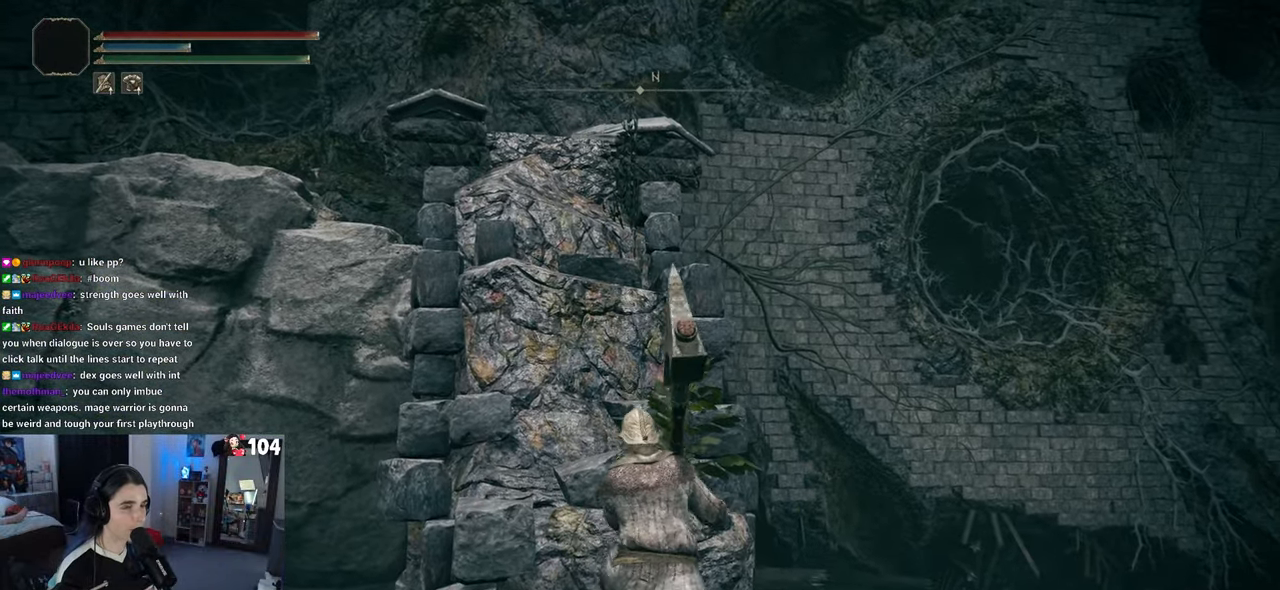
Gameplay with a controller (PlayStation layout); each line is a JSON object with the inputs held at the frame after it. "events" lists button and stick changes between this image and that frame as [ms after this image, input, new state], when the widget could be followed in between.
{"buttons": [], "left_stick": "up", "right_stick": "center", "events": [[50, "CROSS", "down"], [233, "CROSS", "up"]]}
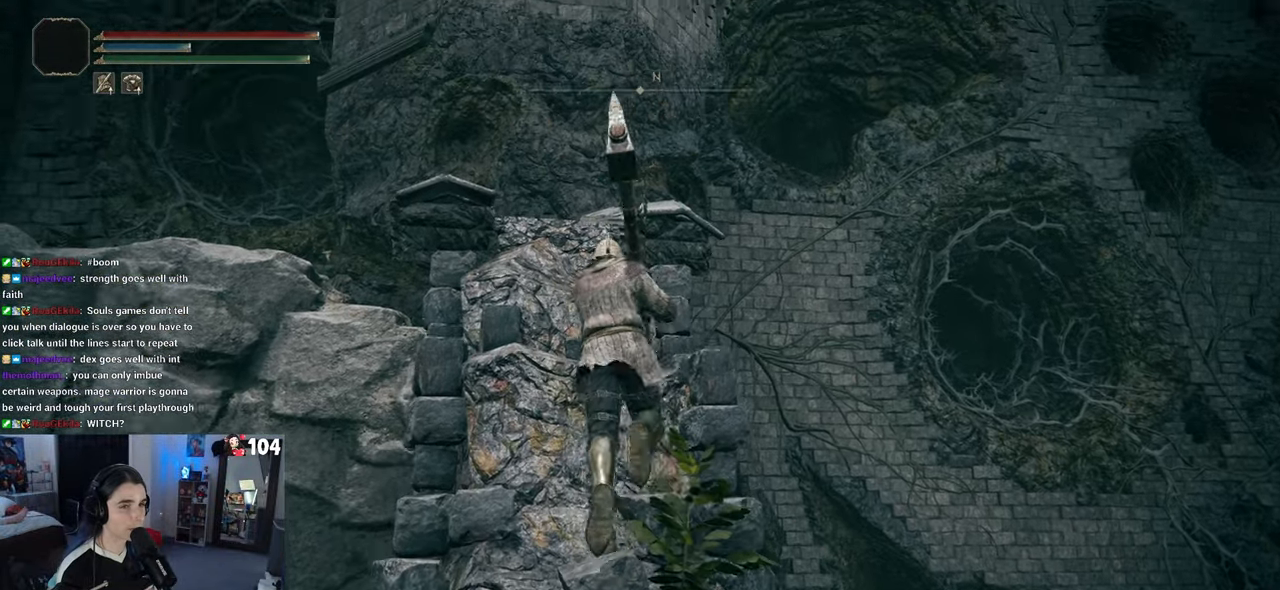
{"buttons": ["CROSS"], "left_stick": "up", "right_stick": "center", "events": [[350, "CROSS", "down"]]}
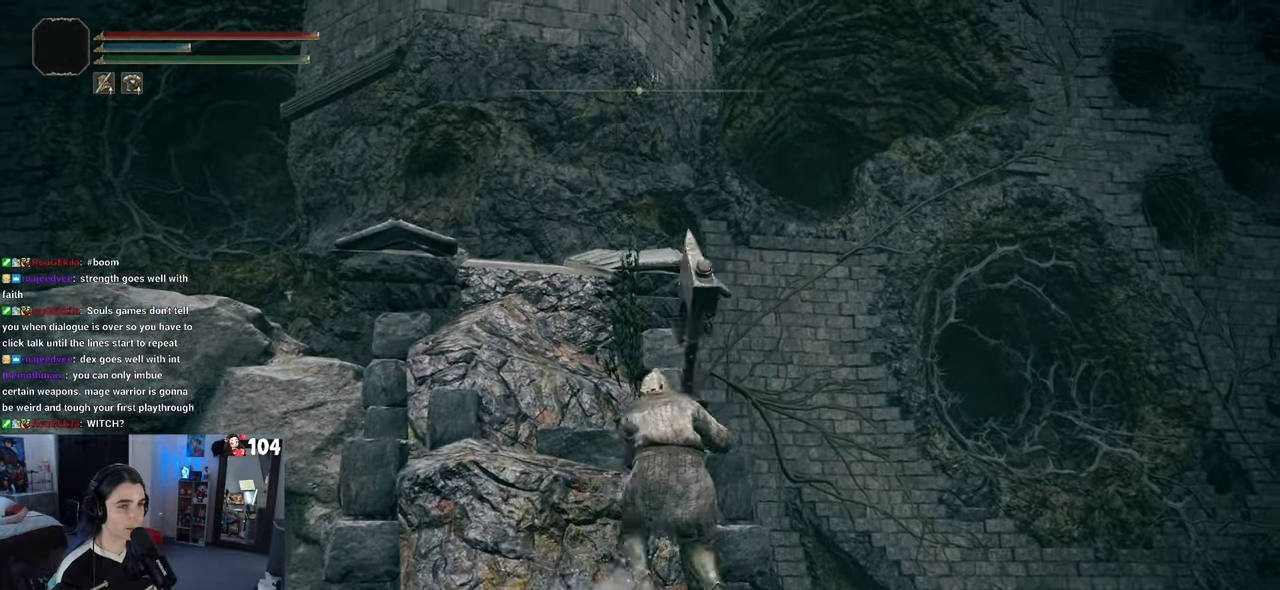
{"buttons": [], "left_stick": "up", "right_stick": "center", "events": [[17, "left_stick", "up-left"], [100, "CROSS", "up"], [483, "left_stick", "up"]]}
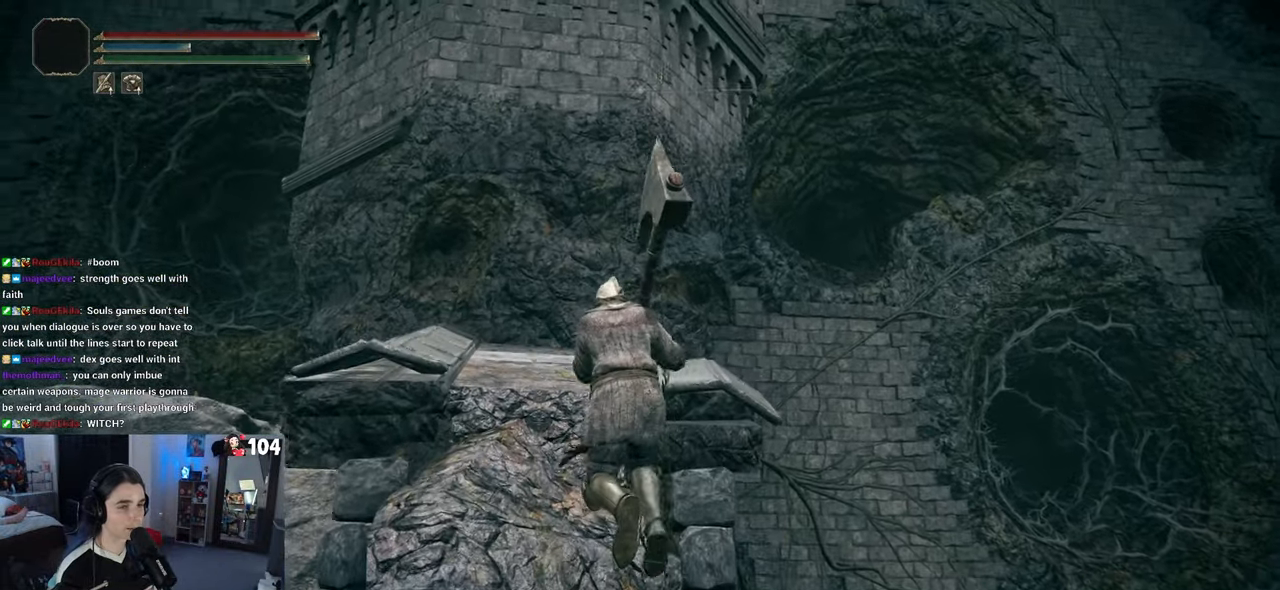
{"buttons": ["CROSS"], "left_stick": "up-left", "right_stick": "center", "events": [[233, "left_stick", "up-left"], [267, "CROSS", "down"]]}
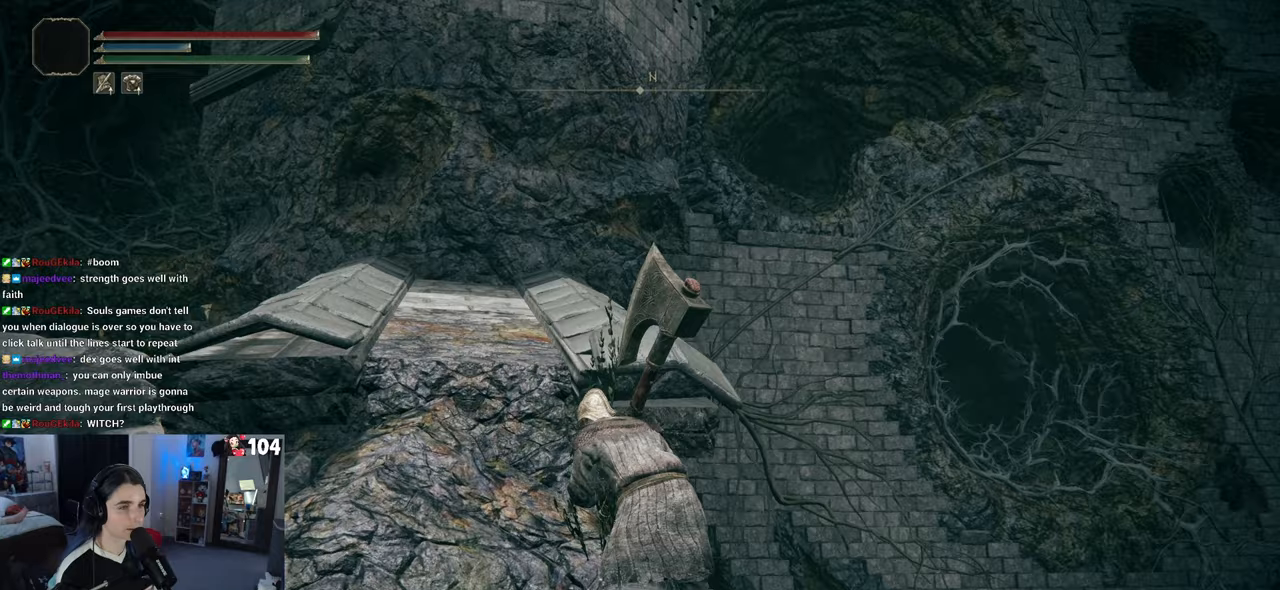
{"buttons": [], "left_stick": "up", "right_stick": "down-left", "events": [[150, "CROSS", "up"], [367, "left_stick", "up"], [467, "right_stick", "down-left"]]}
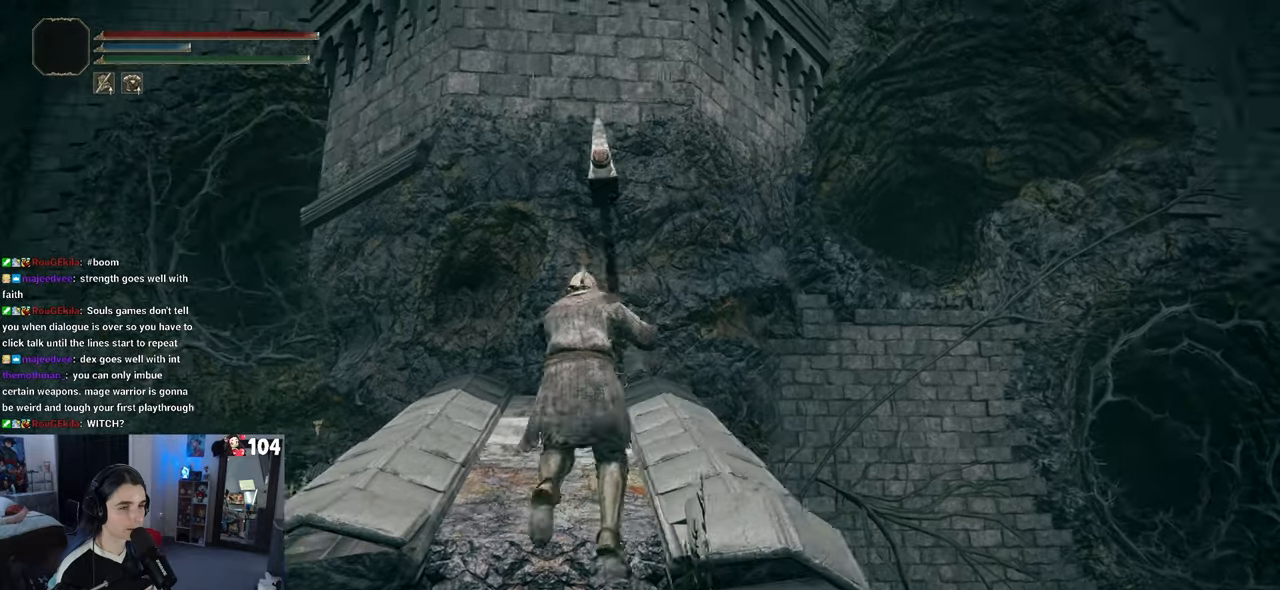
{"buttons": [], "left_stick": "up", "right_stick": "down-left", "events": []}
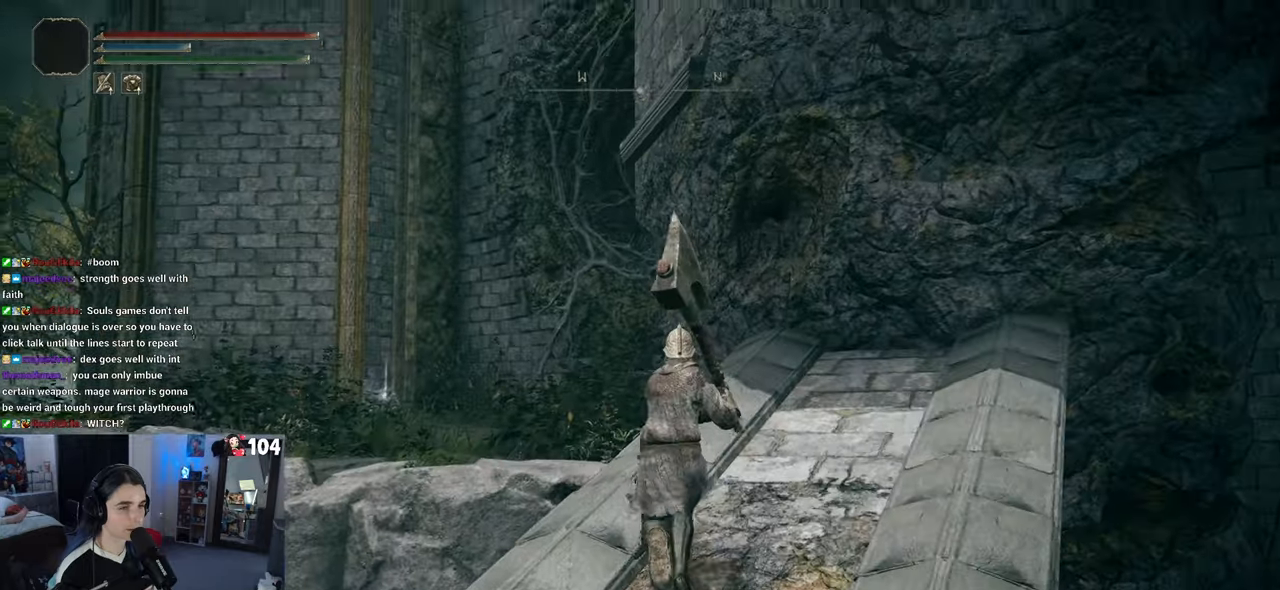
{"buttons": ["CROSS"], "left_stick": "up", "right_stick": "center", "events": [[367, "right_stick", "center"], [433, "CROSS", "down"]]}
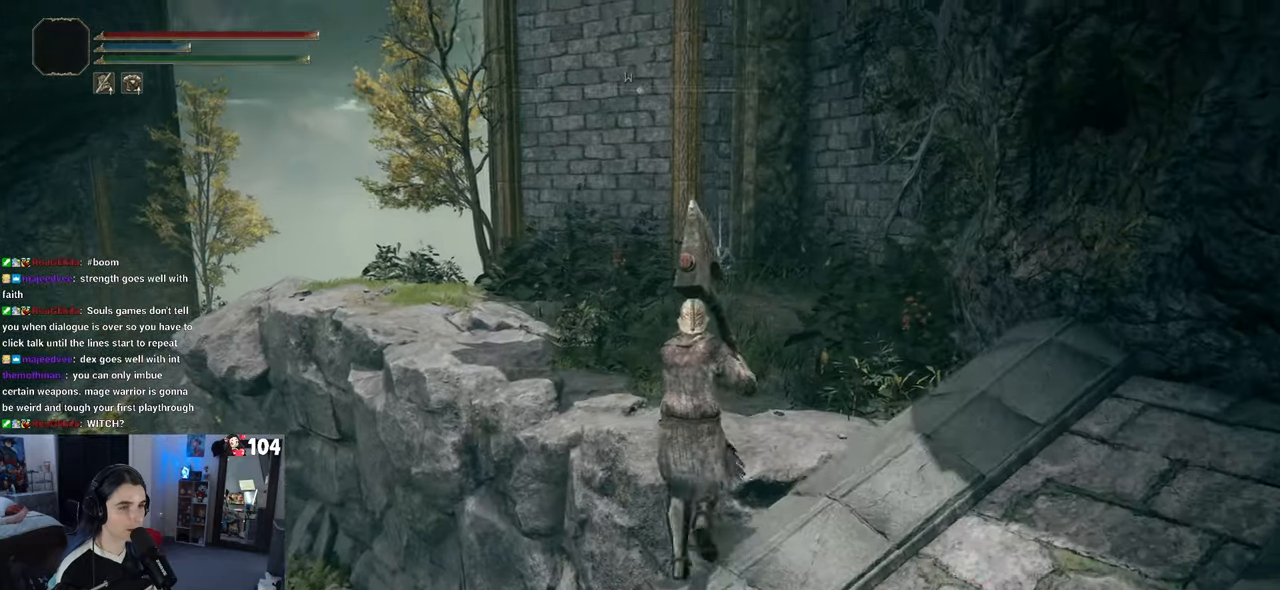
{"buttons": ["CROSS"], "left_stick": "up-right", "right_stick": "center", "events": [[133, "left_stick", "up-right"]]}
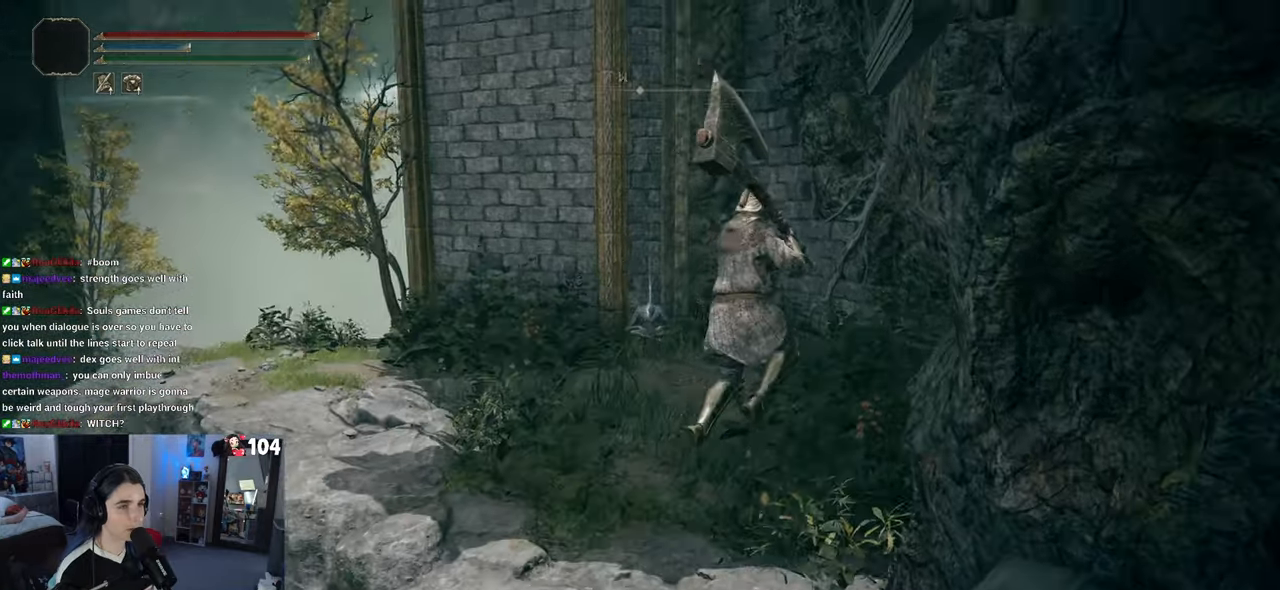
{"buttons": [], "left_stick": "up-left", "right_stick": "center", "events": [[50, "CROSS", "up"], [133, "left_stick", "up"], [367, "left_stick", "up-left"]]}
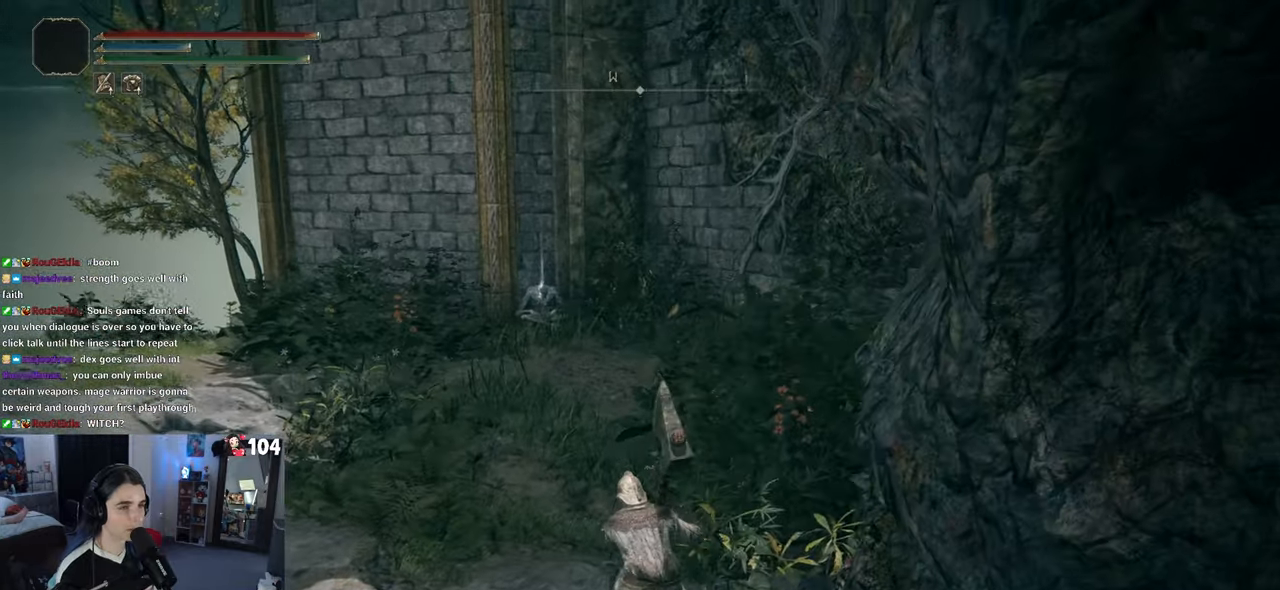
{"buttons": [], "left_stick": "up-left", "right_stick": "right", "events": [[33, "right_stick", "right"]]}
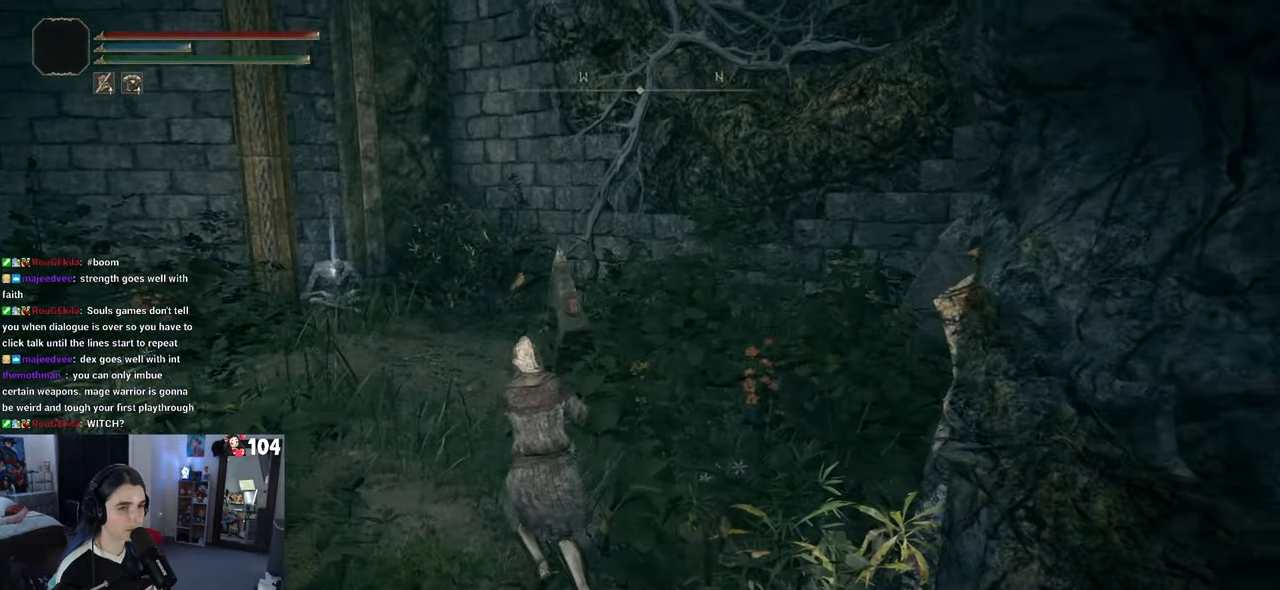
{"buttons": [], "left_stick": "up", "right_stick": "right", "events": [[100, "right_stick", "center"], [283, "right_stick", "right"], [367, "left_stick", "up"]]}
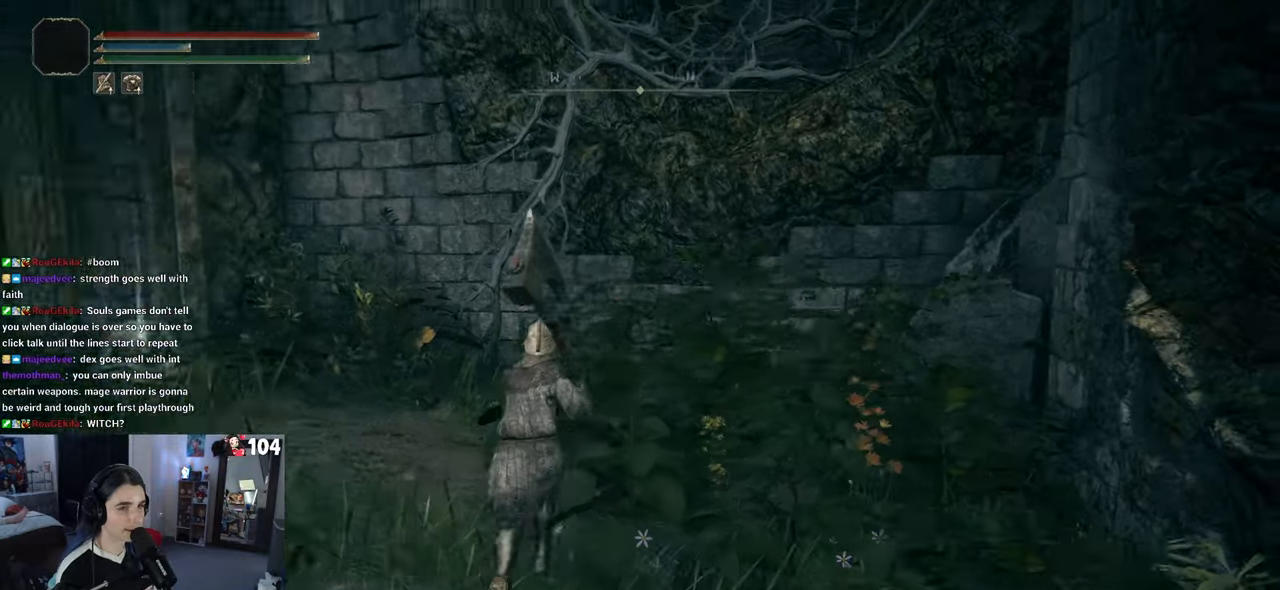
{"buttons": [], "left_stick": "up", "right_stick": "center", "events": [[250, "right_stick", "center"]]}
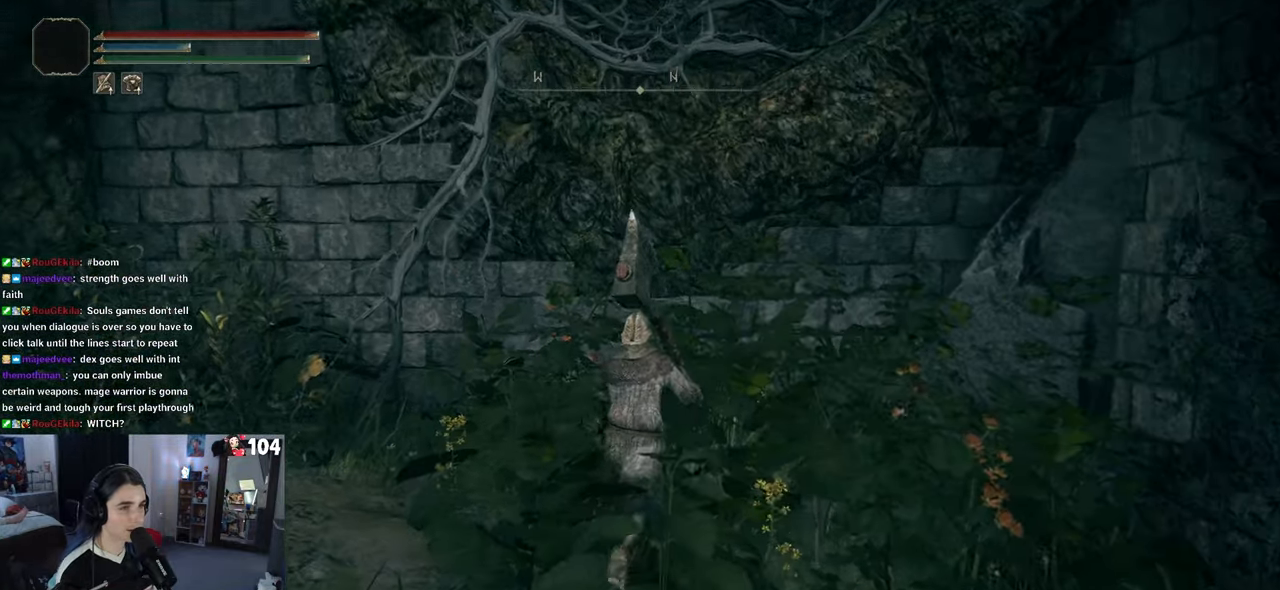
{"buttons": [], "left_stick": "up-left", "right_stick": "down-left", "events": [[67, "right_stick", "down-left"], [100, "left_stick", "up-left"]]}
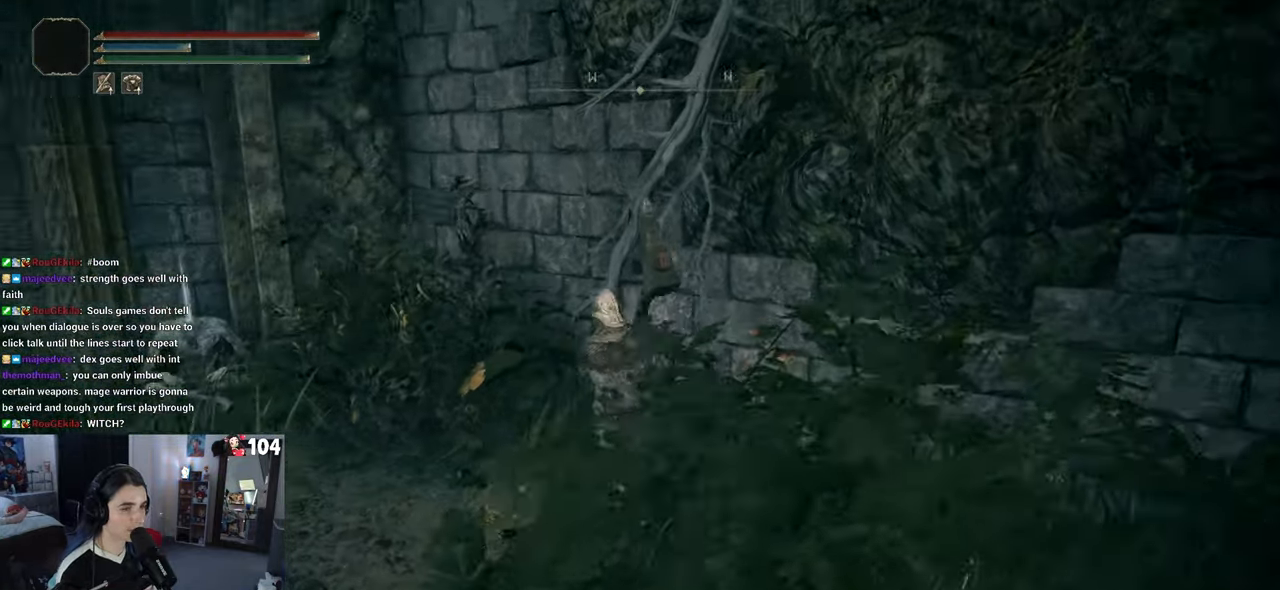
{"buttons": [], "left_stick": "up-left", "right_stick": "center", "events": [[167, "right_stick", "center"]]}
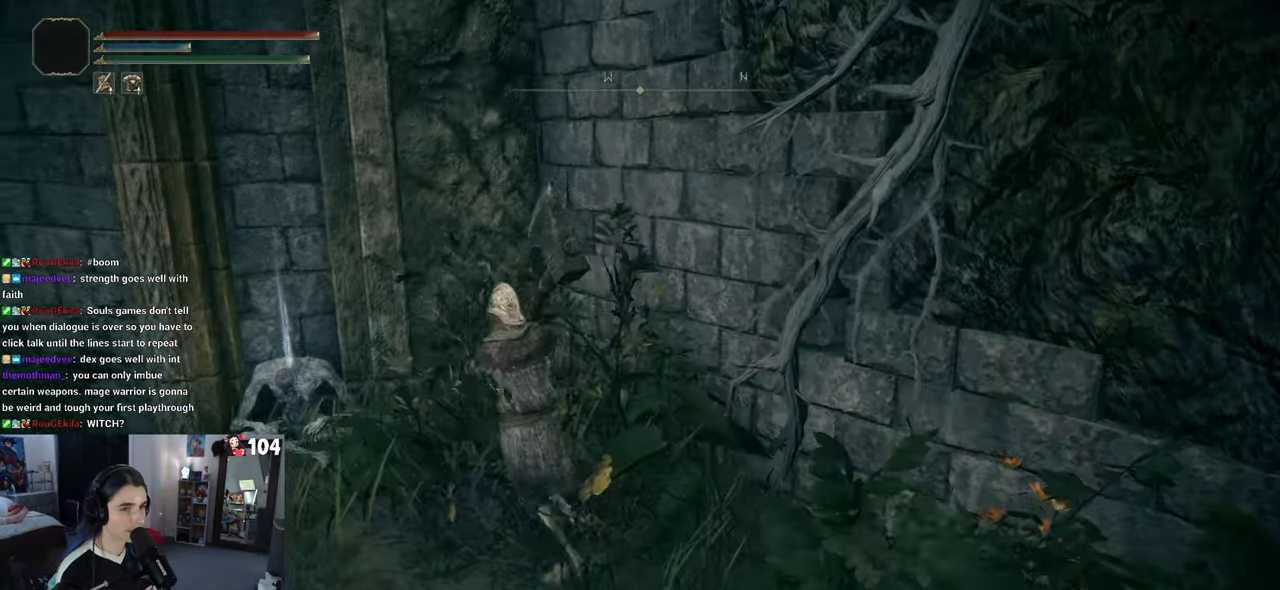
{"buttons": ["TRIANGLE"], "left_stick": "center", "right_stick": "center", "events": [[417, "left_stick", "center"], [483, "TRIANGLE", "down"]]}
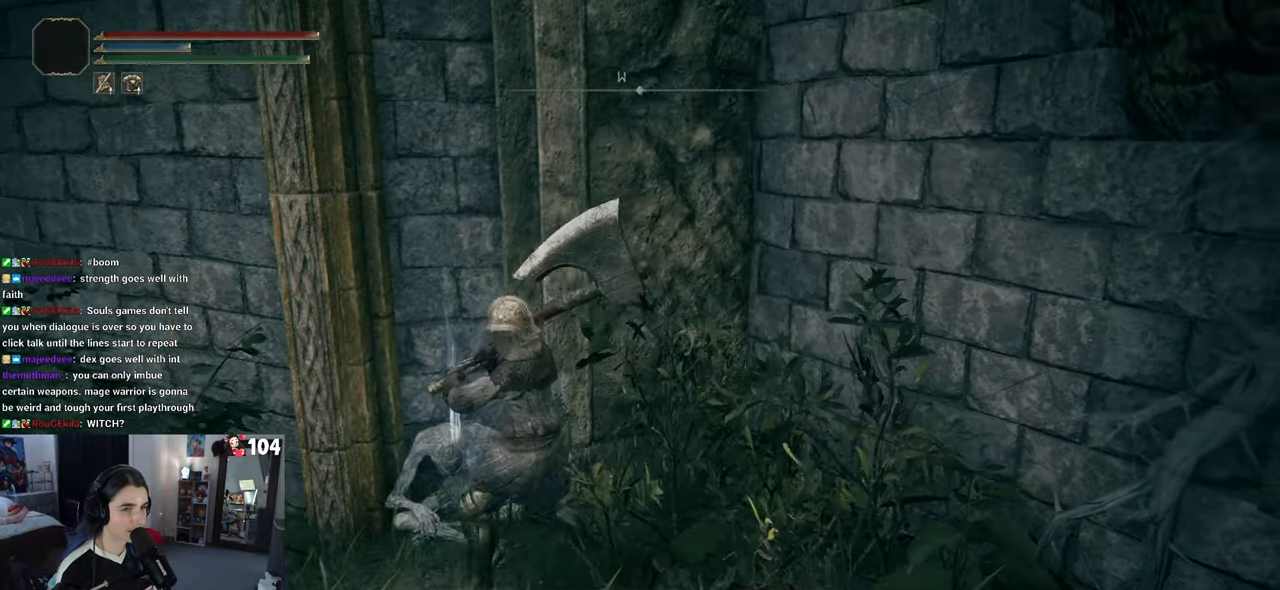
{"buttons": [], "left_stick": "center", "right_stick": "center", "events": [[167, "TRIANGLE", "up"]]}
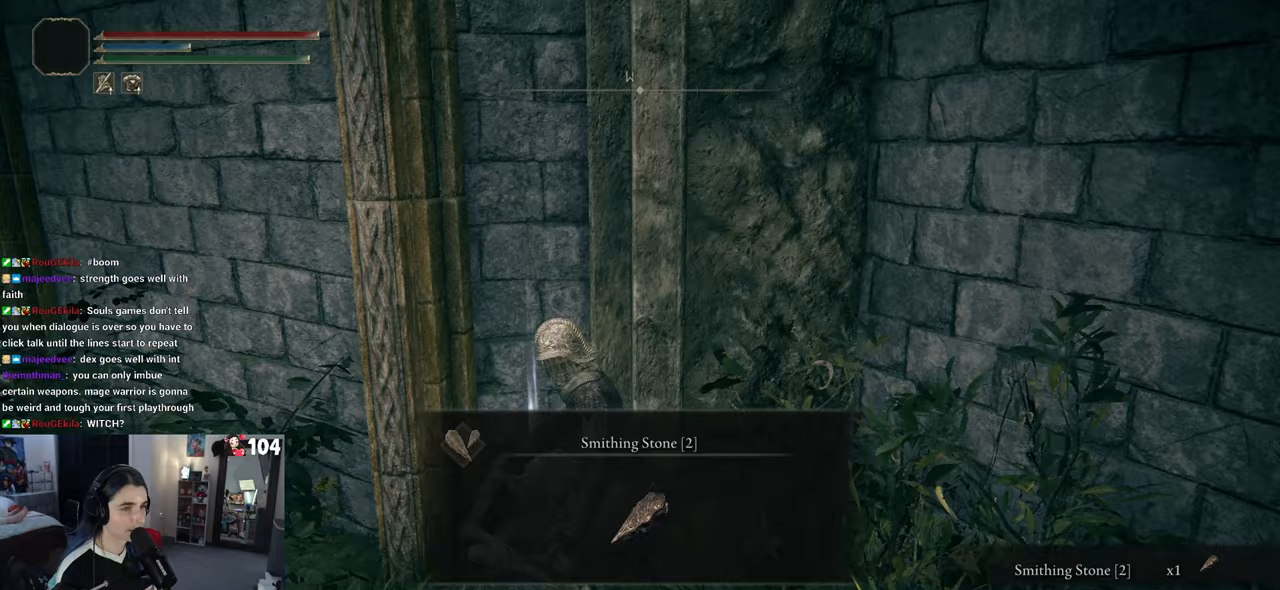
{"buttons": [], "left_stick": "left", "right_stick": "center", "events": [[350, "TRIANGLE", "down"], [450, "TRIANGLE", "up"], [500, "left_stick", "left"]]}
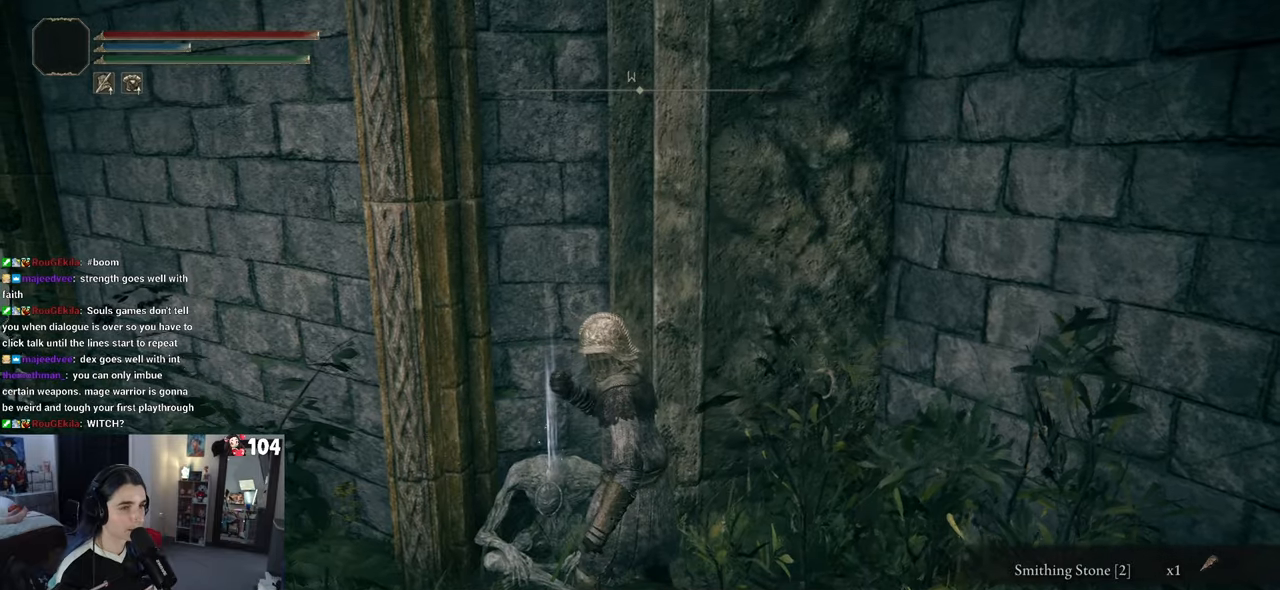
{"buttons": [], "left_stick": "left", "right_stick": "center", "events": [[133, "right_stick", "down-left"], [483, "right_stick", "center"]]}
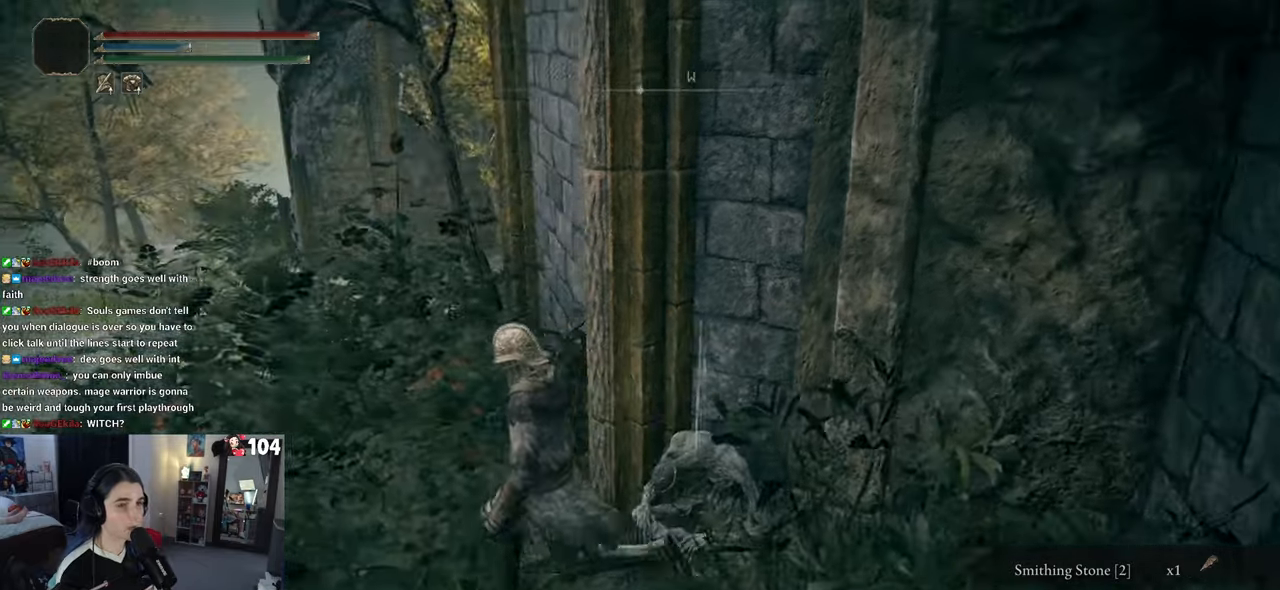
{"buttons": [], "left_stick": "left", "right_stick": "center", "events": []}
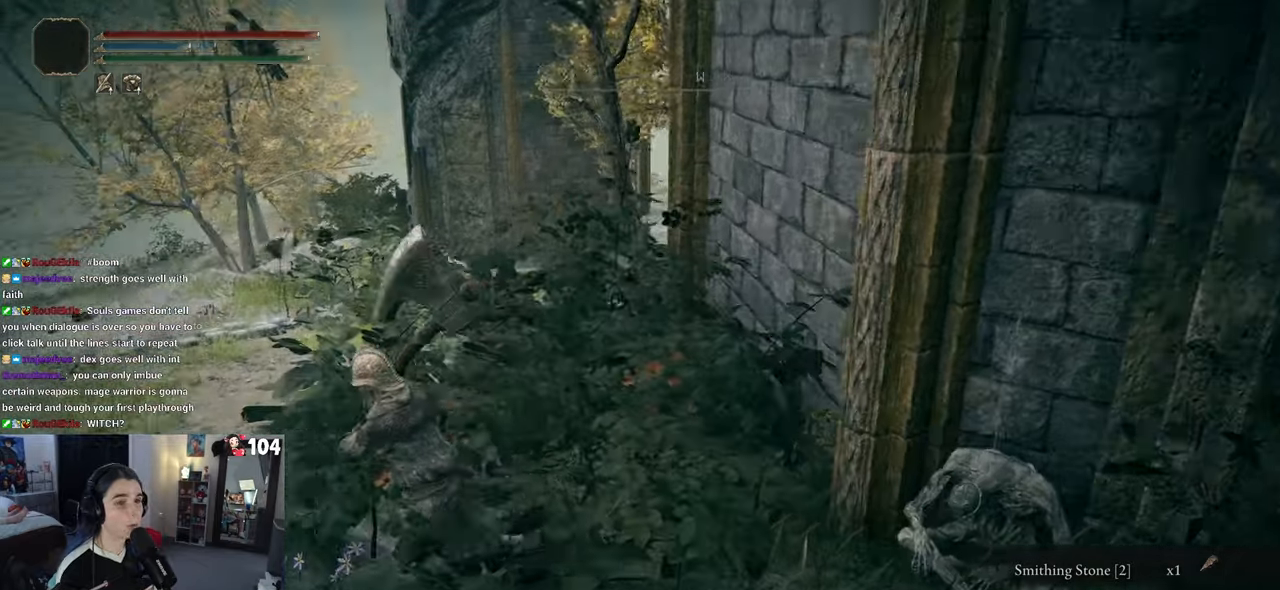
{"buttons": [], "left_stick": "up-left", "right_stick": "right", "events": [[117, "right_stick", "right"], [250, "left_stick", "up-left"]]}
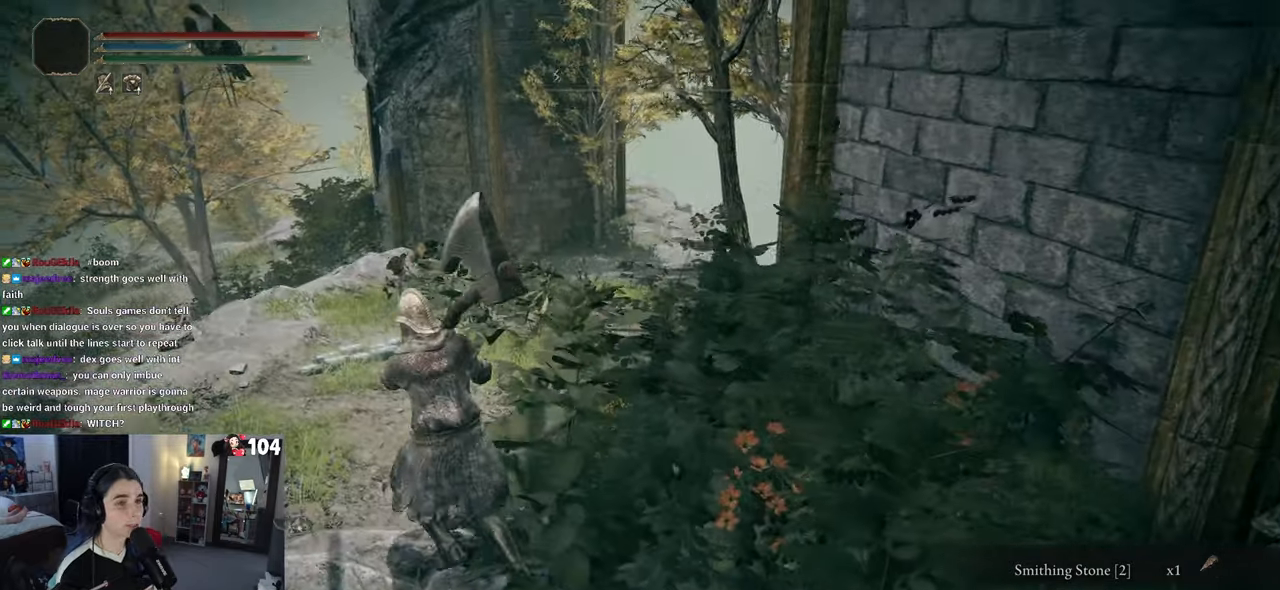
{"buttons": [], "left_stick": "up-left", "right_stick": "right", "events": []}
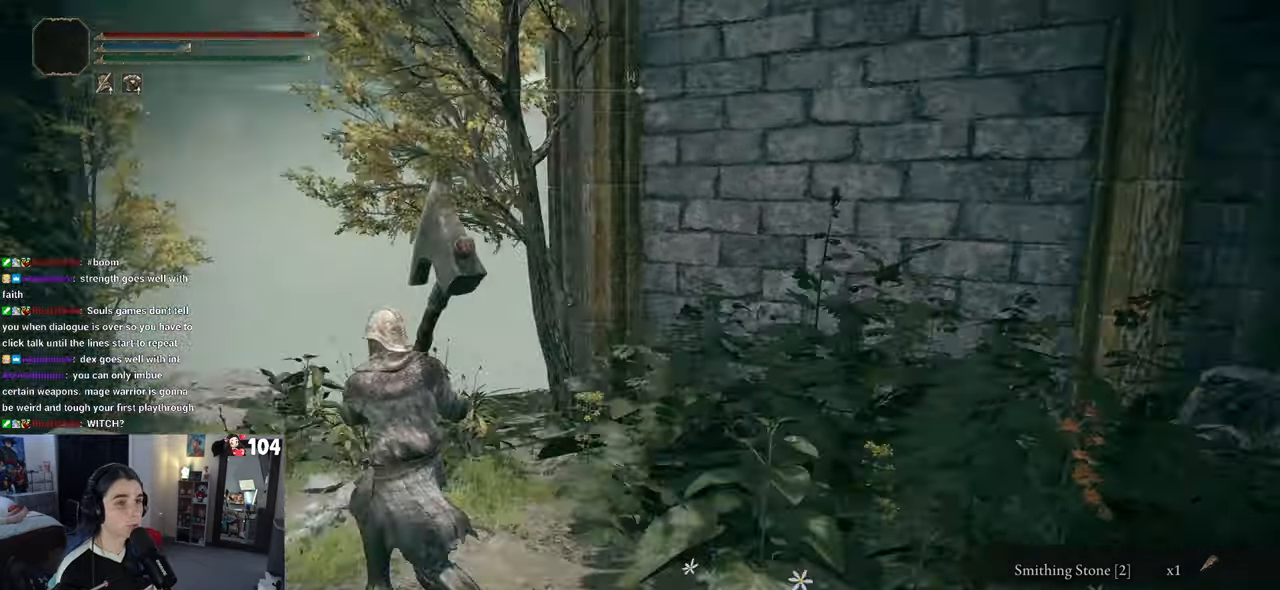
{"buttons": [], "left_stick": "up-left", "right_stick": "right", "events": []}
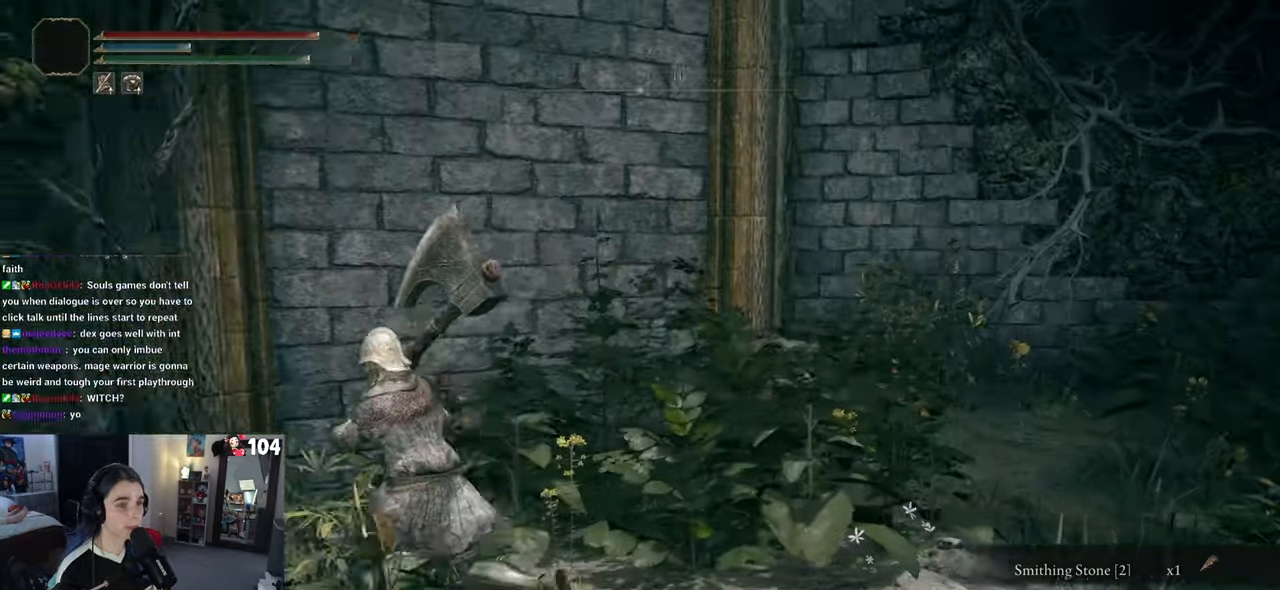
{"buttons": [], "left_stick": "up-right", "right_stick": "right", "events": [[67, "left_stick", "up"], [233, "left_stick", "up-right"]]}
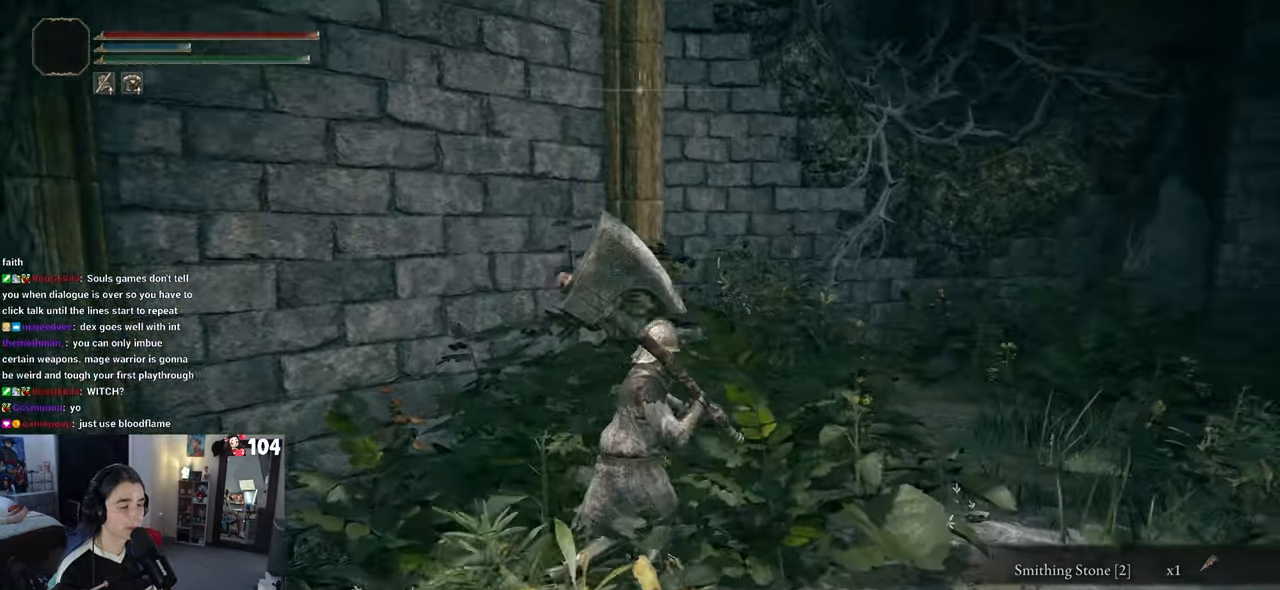
{"buttons": [], "left_stick": "up-right", "right_stick": "right", "events": [[67, "right_stick", "center"], [483, "right_stick", "right"]]}
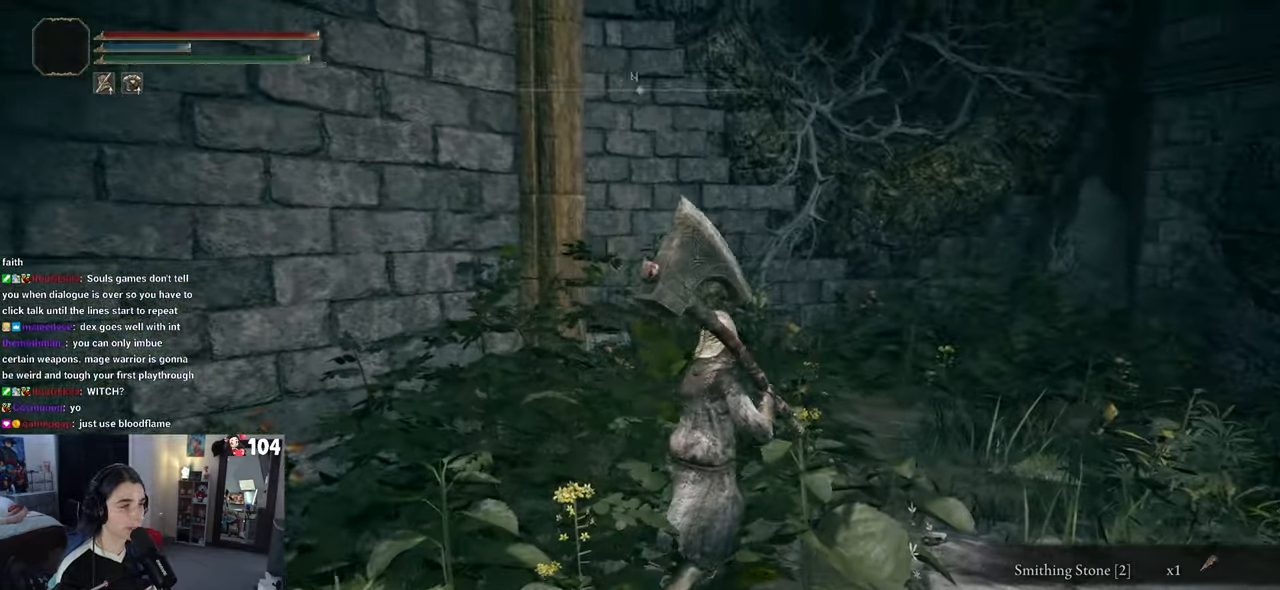
{"buttons": [], "left_stick": "up-right", "right_stick": "center", "events": [[17, "right_stick", "down-right"], [217, "right_stick", "center"]]}
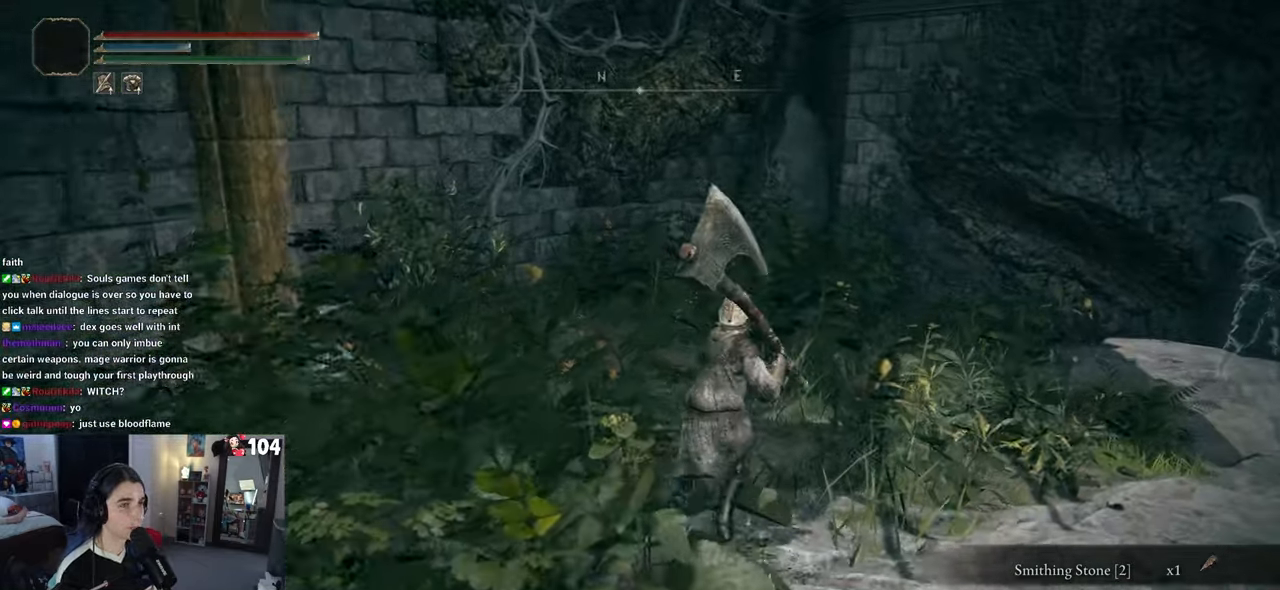
{"buttons": [], "left_stick": "up-right", "right_stick": "down-right", "events": [[200, "right_stick", "right"], [317, "right_stick", "down-right"]]}
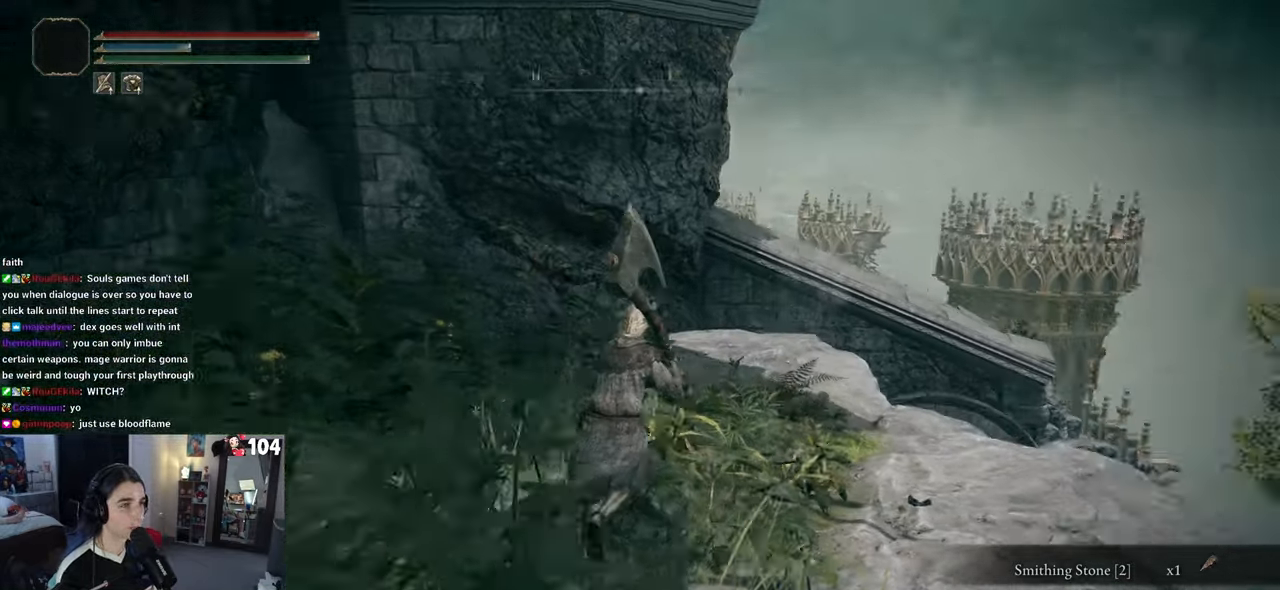
{"buttons": [], "left_stick": "up", "right_stick": "down-right", "events": [[450, "left_stick", "up"]]}
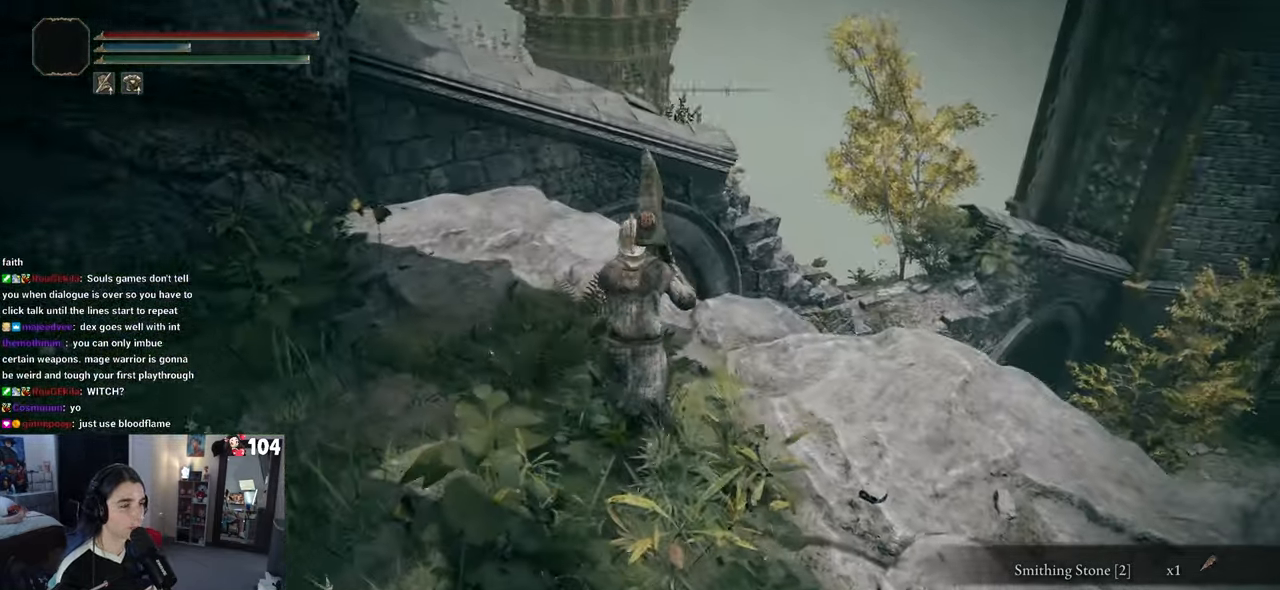
{"buttons": [], "left_stick": "up-left", "right_stick": "down-right", "events": [[50, "left_stick", "up-left"]]}